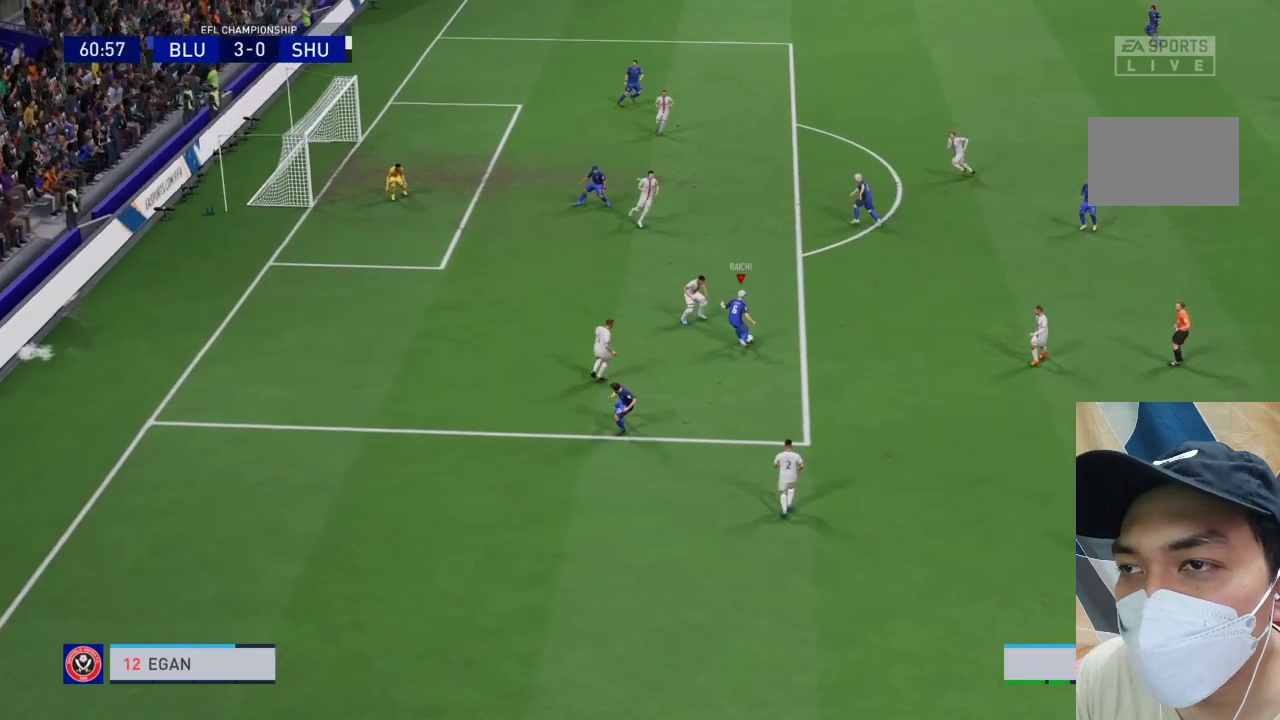
Gameplay with a controller (PlayStation layout); each line is a JSON object with the inputs held at the frame after it. "events" lists button and stick changes between this image and that frame as [ms after this image, input, new state], when the widget could be followed in between. Not read: L3 R3.
{"buttons": [], "left_stick": "up", "right_stick": "center", "events": []}
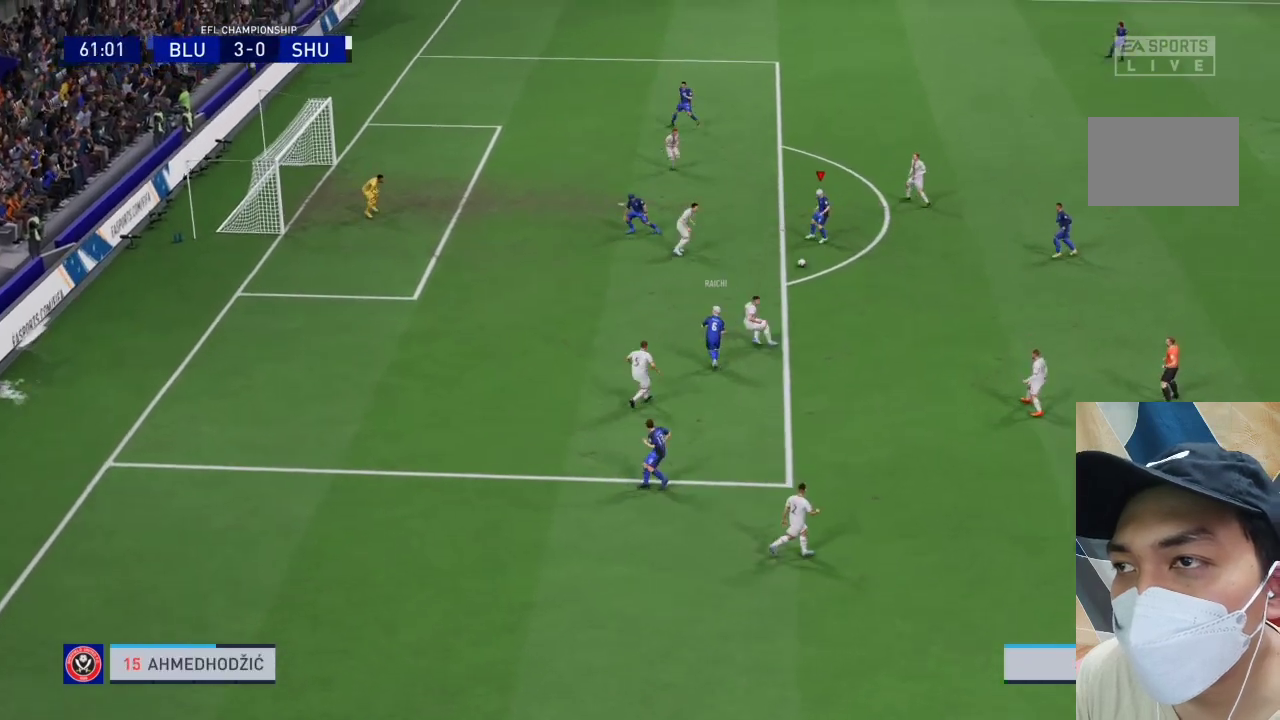
{"buttons": [], "left_stick": "up-left", "right_stick": "center", "events": [[300, "left_stick", "up-left"], [367, "SQUARE", "down"], [500, "SQUARE", "up"]]}
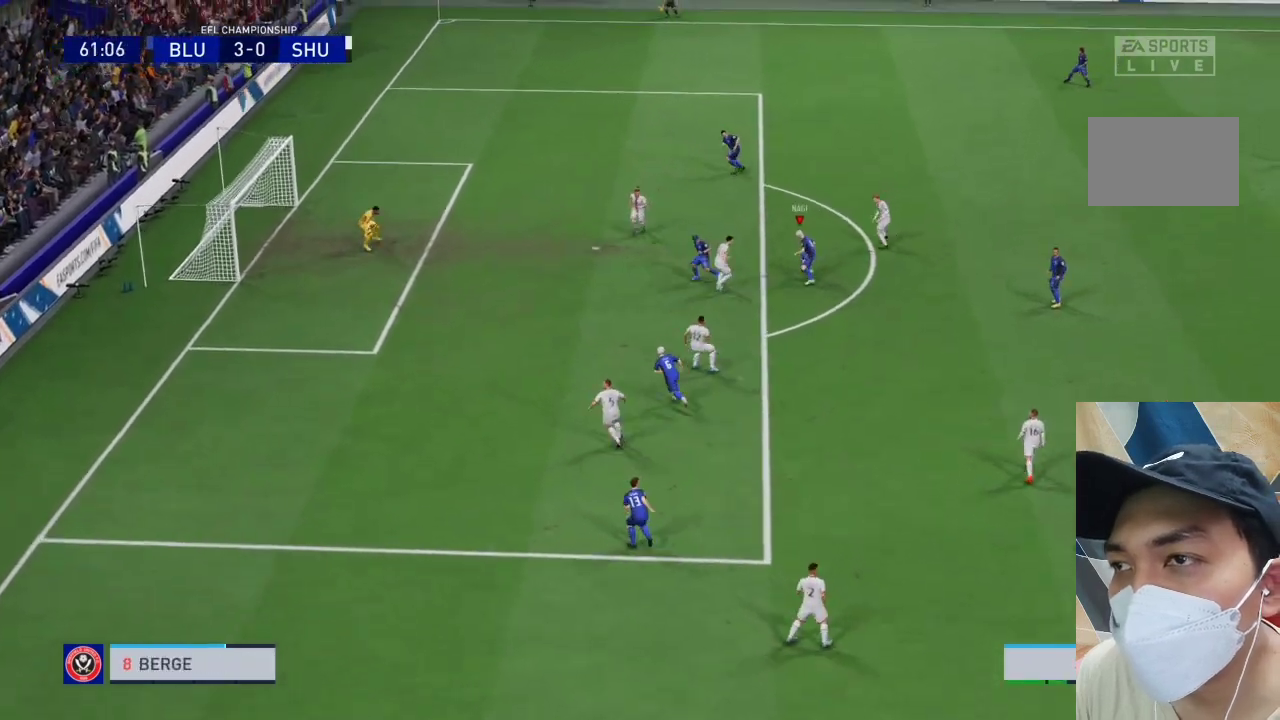
{"buttons": [], "left_stick": "up-left", "right_stick": "center", "events": []}
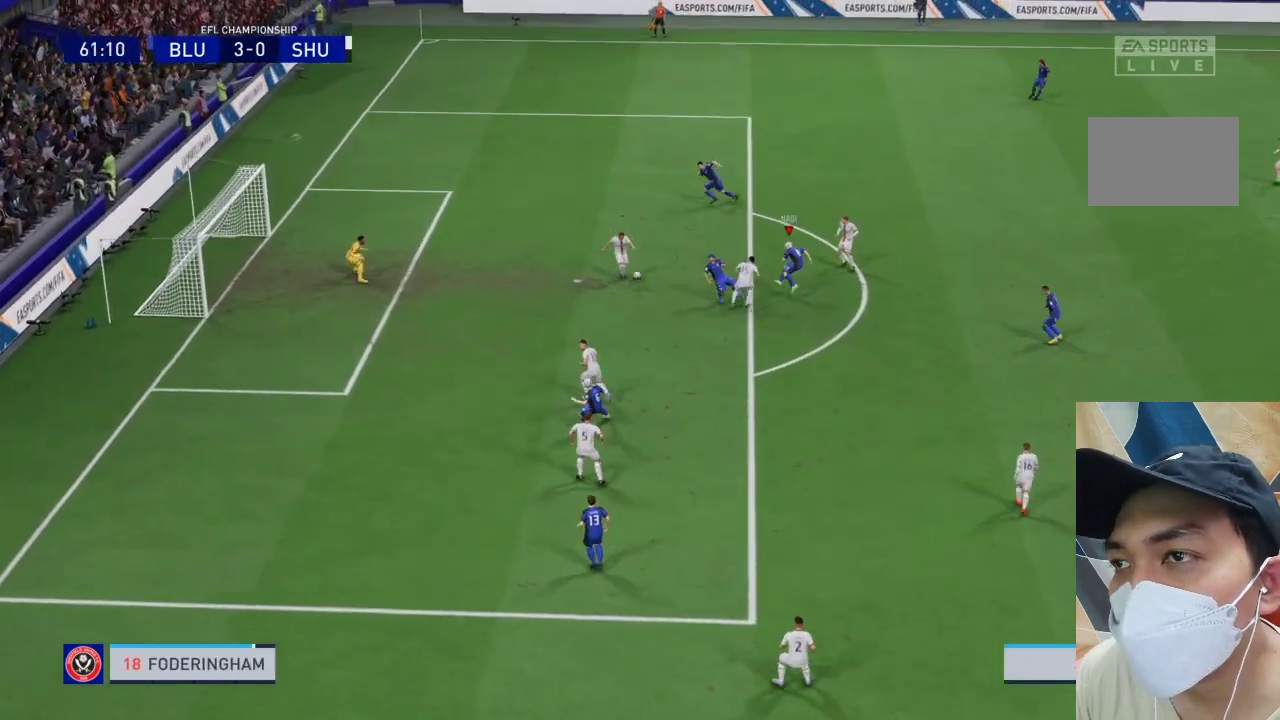
{"buttons": [], "left_stick": "up-left", "right_stick": "center", "events": []}
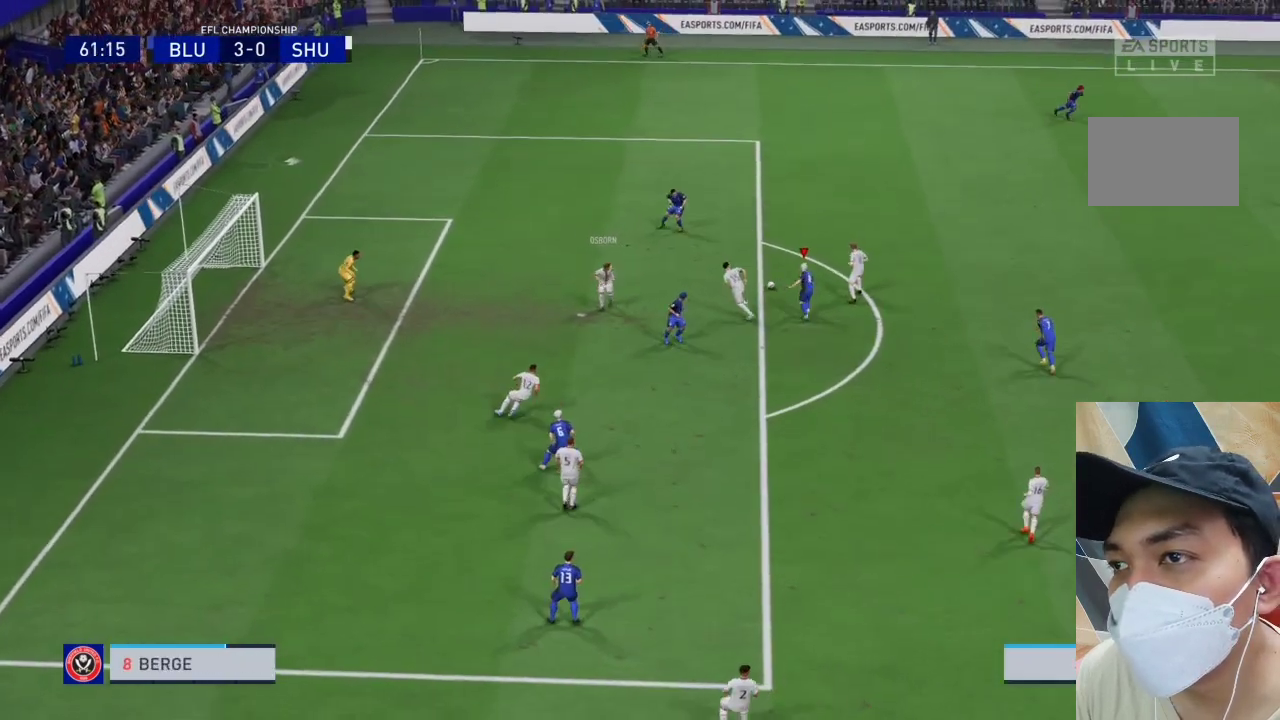
{"buttons": ["CROSS"], "left_stick": "up", "right_stick": "center", "events": [[367, "CROSS", "down"], [467, "left_stick", "up"]]}
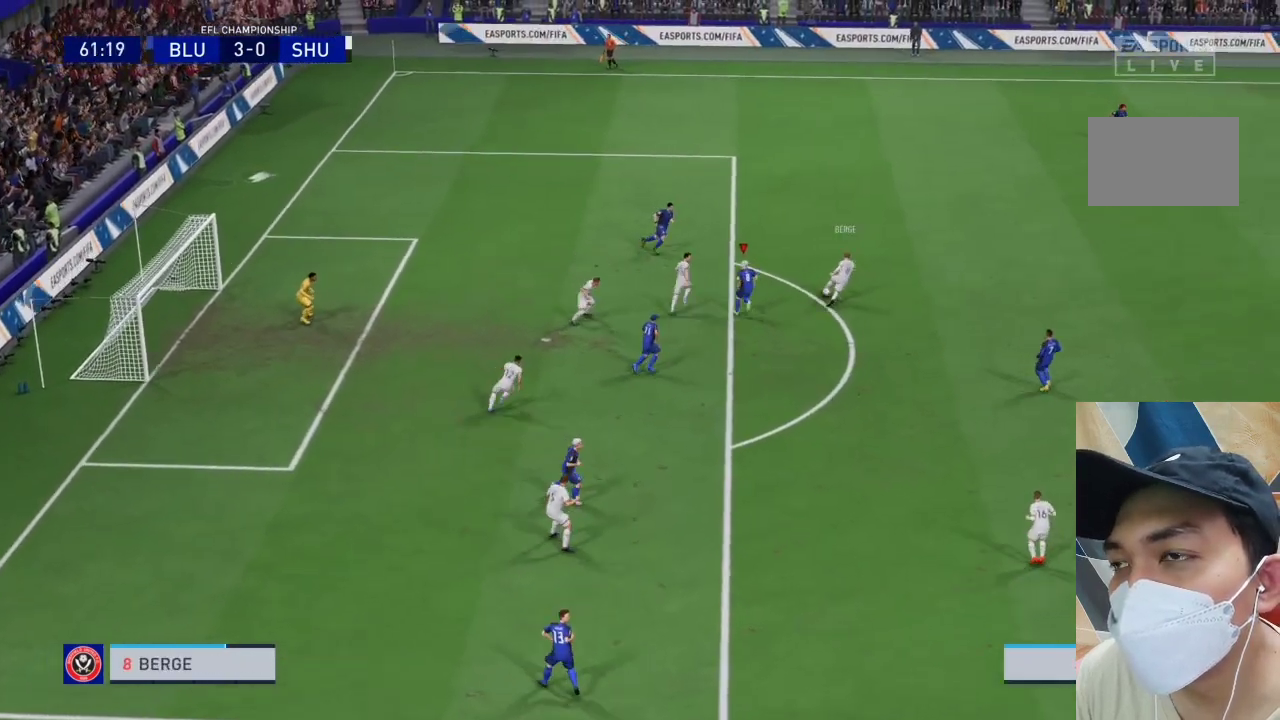
{"buttons": ["CROSS", "R1"], "left_stick": "center", "right_stick": "center", "events": [[67, "CROSS", "up"], [67, "left_stick", "up-right"], [100, "CROSS", "down"], [133, "R1", "down"], [433, "left_stick", "center"]]}
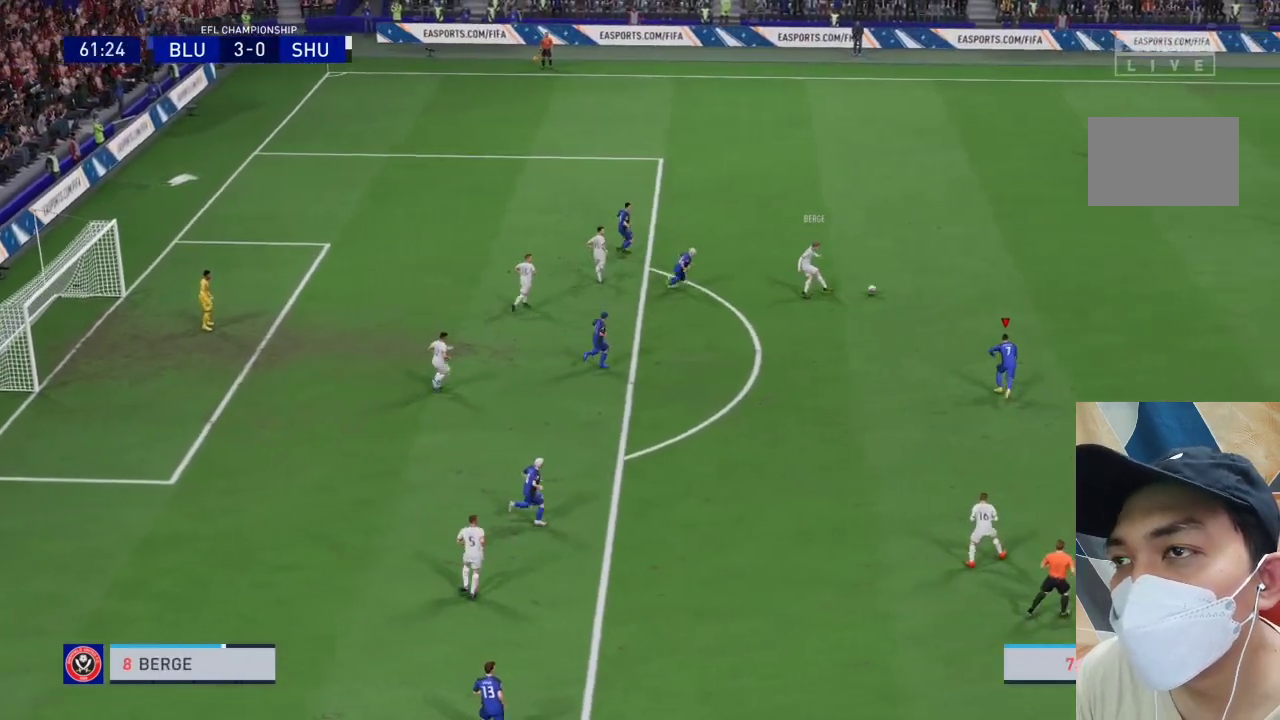
{"buttons": ["CROSS", "R1"], "left_stick": "center", "right_stick": "center", "events": []}
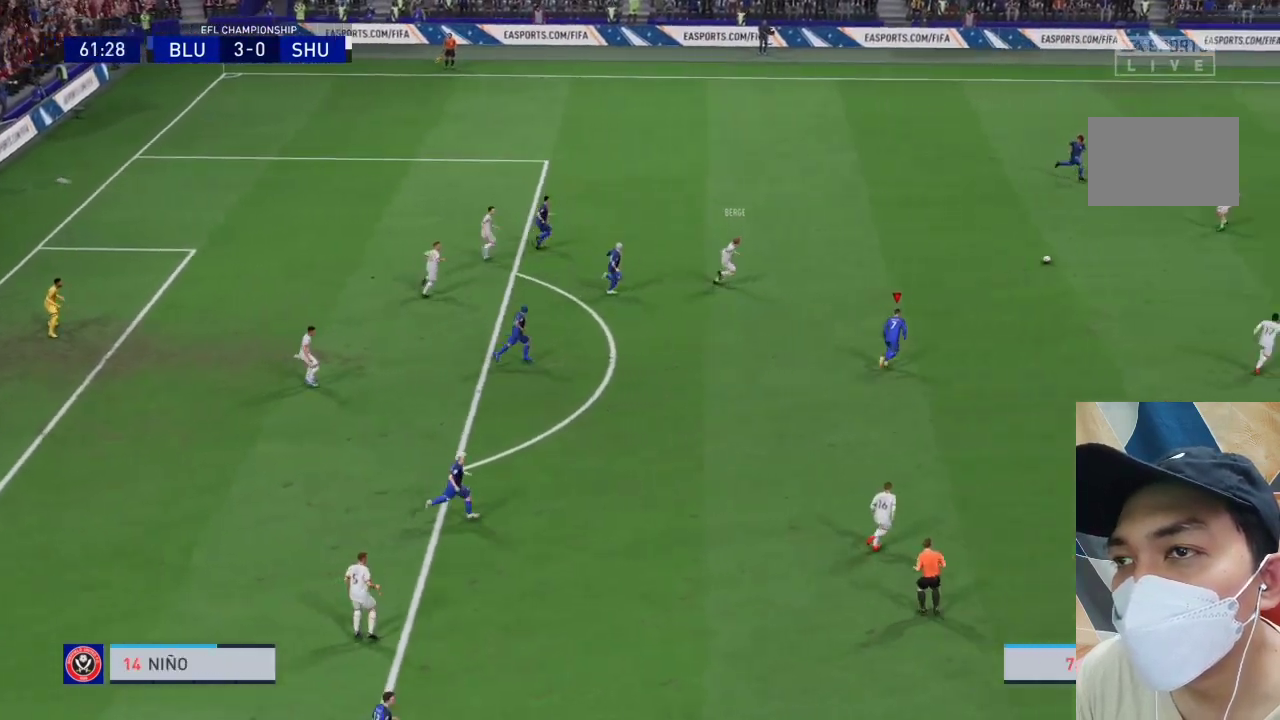
{"buttons": ["CROSS", "R1"], "left_stick": "center", "right_stick": "center", "events": []}
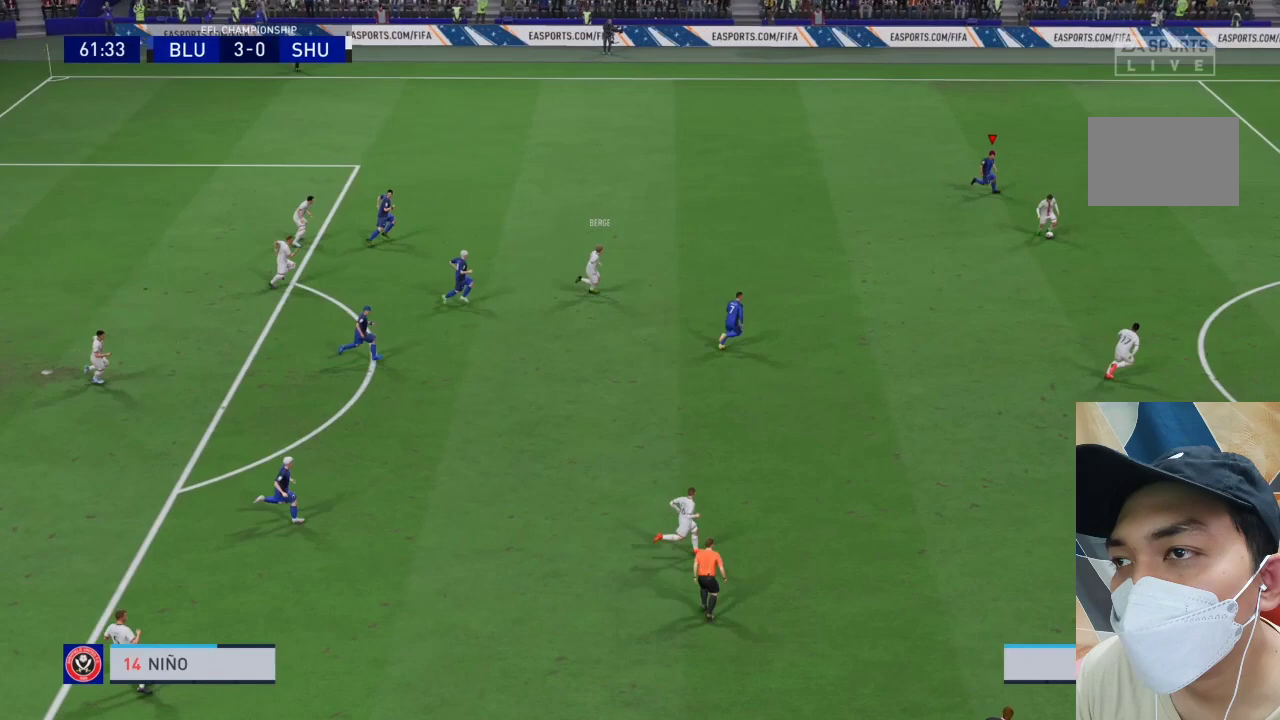
{"buttons": ["CROSS", "R1"], "left_stick": "center", "right_stick": "center", "events": []}
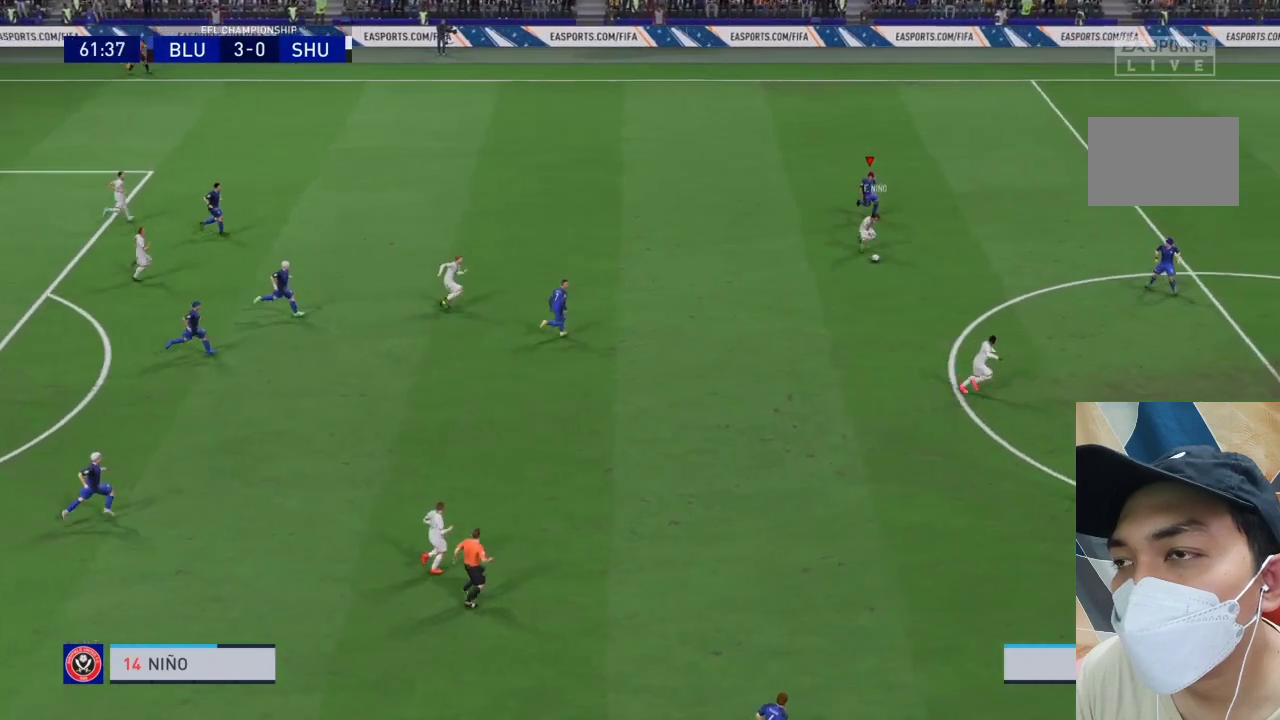
{"buttons": ["CROSS", "R1"], "left_stick": "center", "right_stick": "center", "events": []}
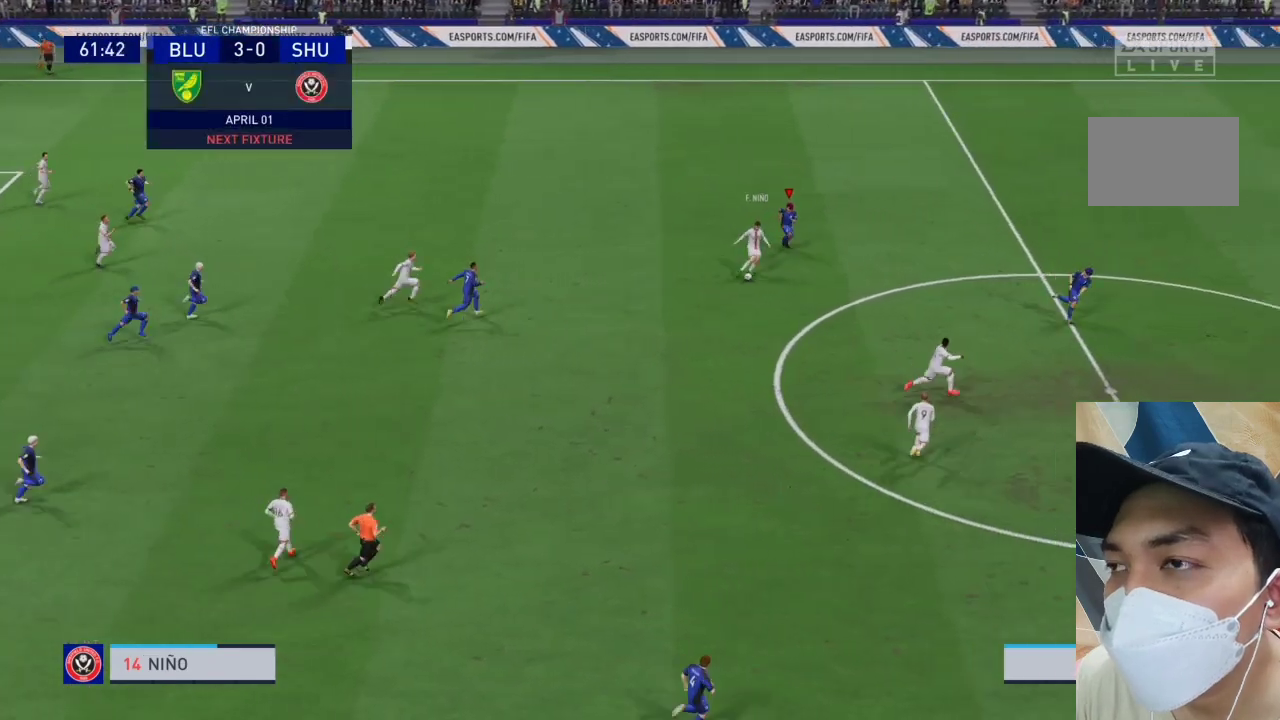
{"buttons": ["CROSS", "R1"], "left_stick": "down", "right_stick": "center", "events": [[300, "left_stick", "down"]]}
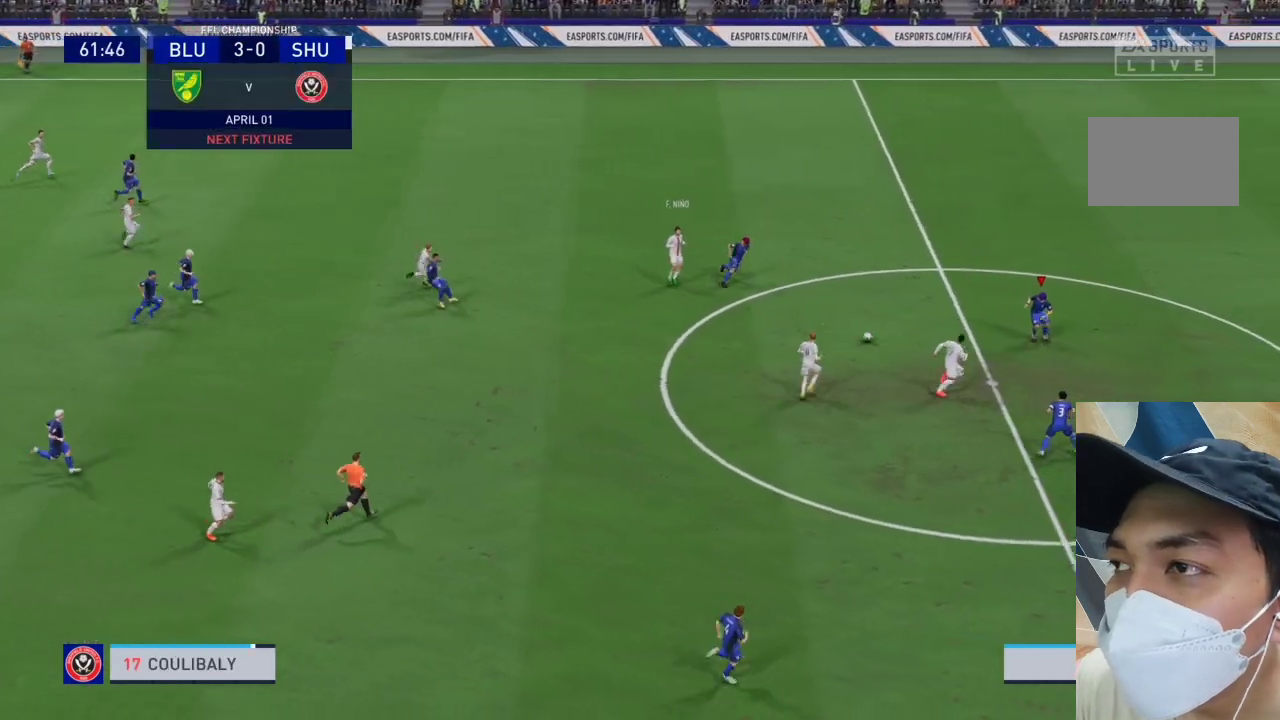
{"buttons": ["CROSS", "R1"], "left_stick": "center", "right_stick": "center", "events": [[100, "left_stick", "center"]]}
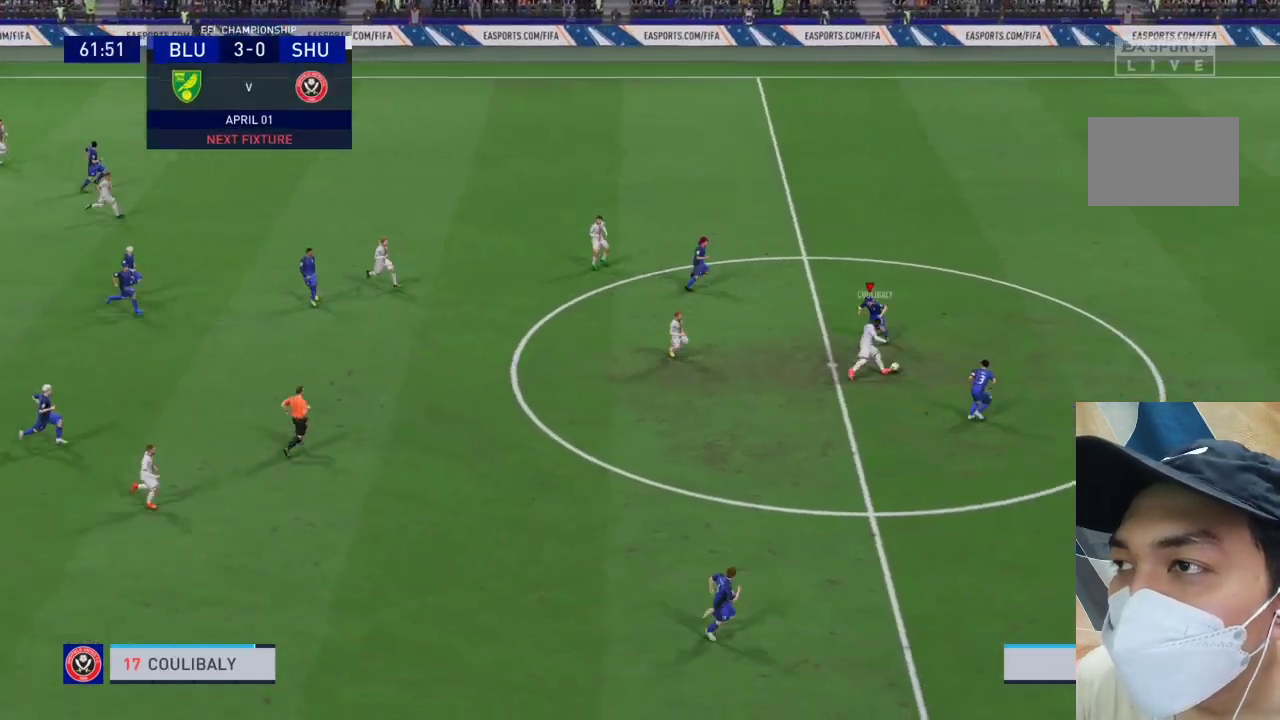
{"buttons": ["CROSS", "R1"], "left_stick": "center", "right_stick": "center", "events": []}
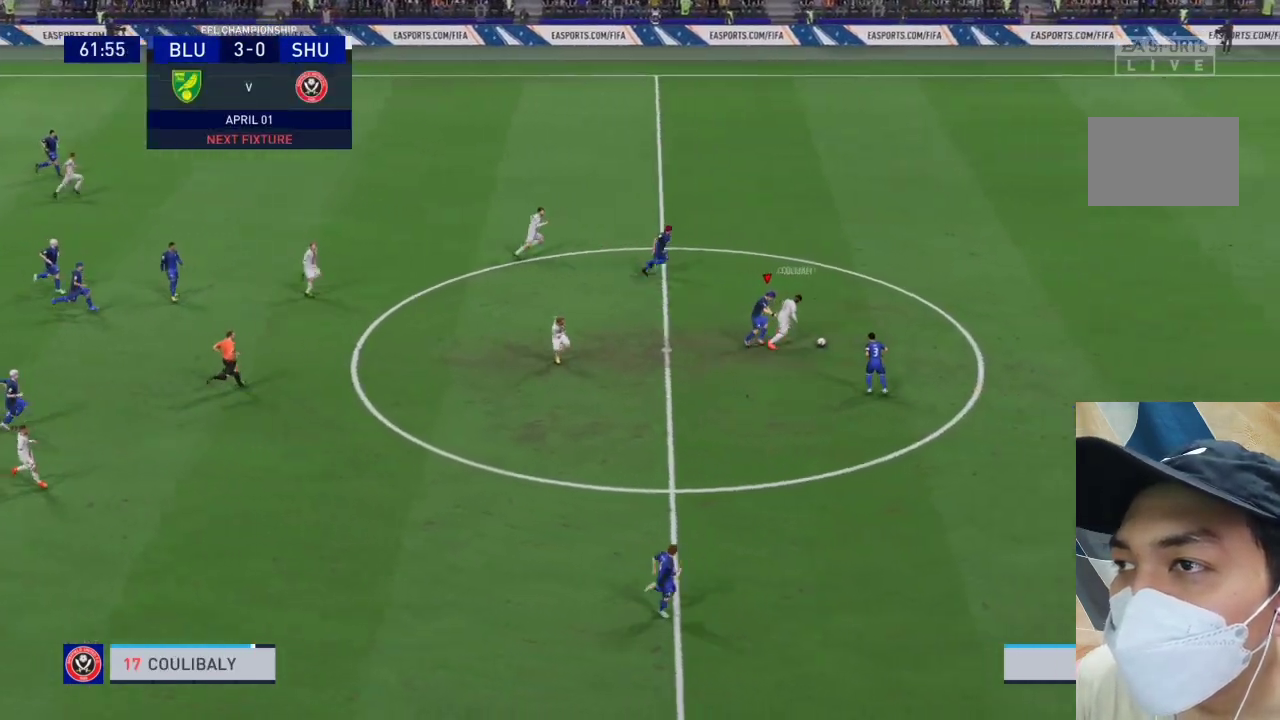
{"buttons": ["CROSS", "R1"], "left_stick": "up-right", "right_stick": "center", "events": [[400, "left_stick", "up-right"]]}
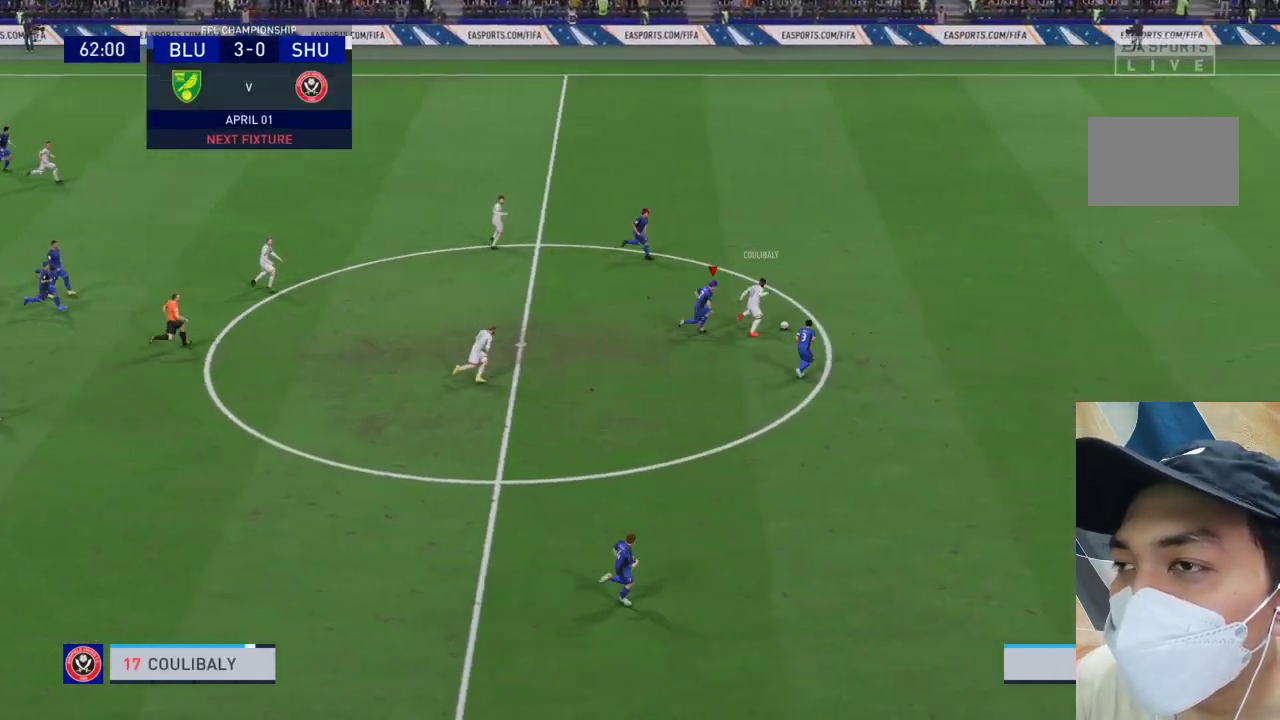
{"buttons": ["CROSS", "R1"], "left_stick": "up-right", "right_stick": "center", "events": [[33, "L1", "down"], [233, "L1", "up"]]}
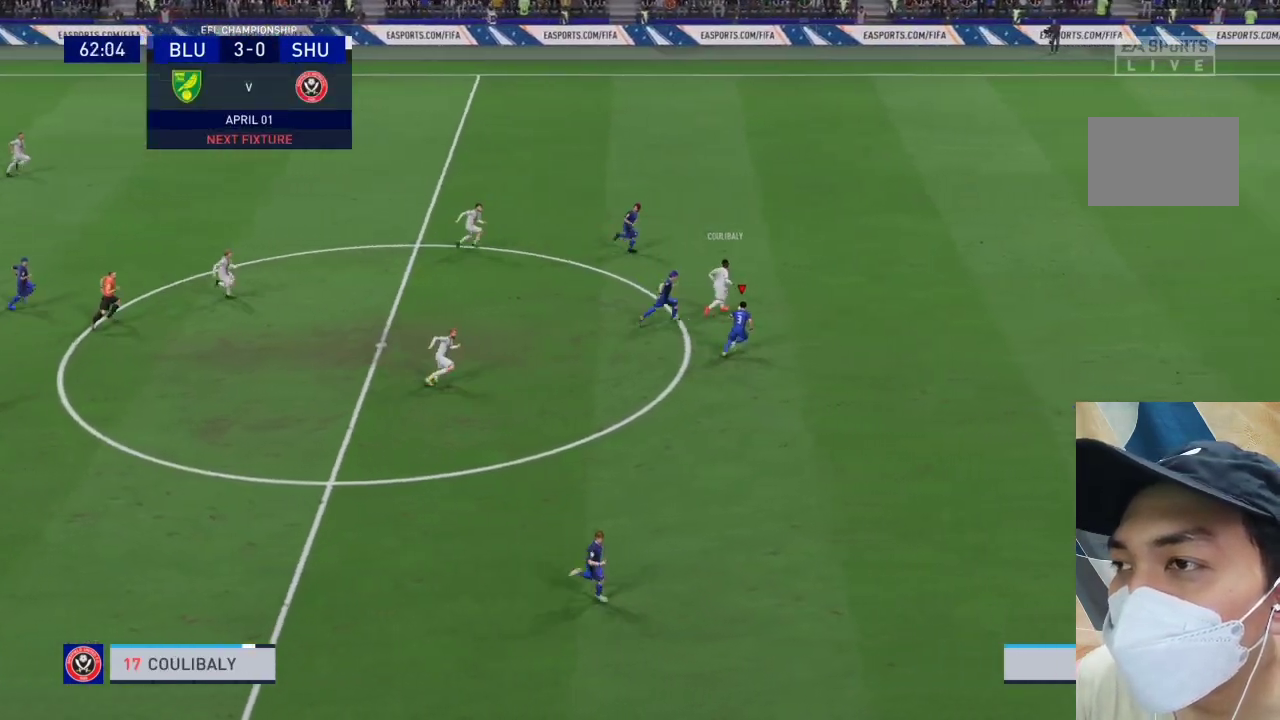
{"buttons": ["R1"], "left_stick": "up-right", "right_stick": "center", "events": [[67, "CROSS", "up"]]}
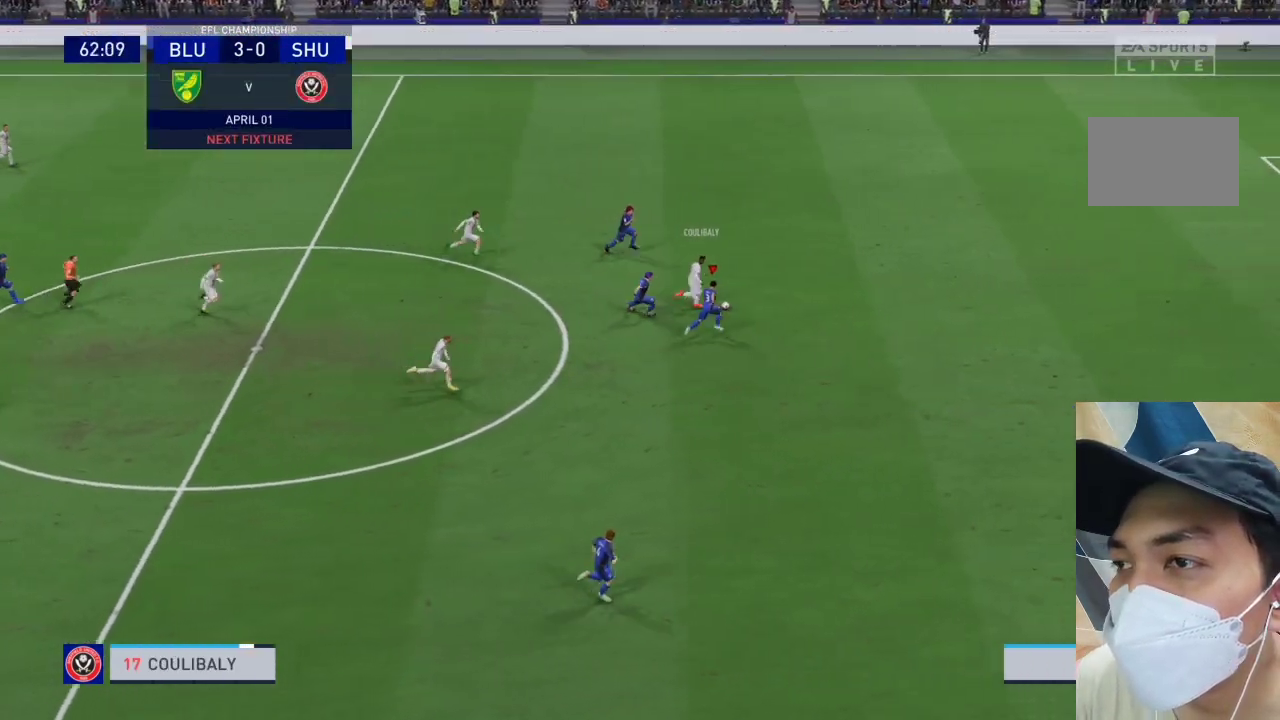
{"buttons": ["R1"], "left_stick": "up-right", "right_stick": "center", "events": []}
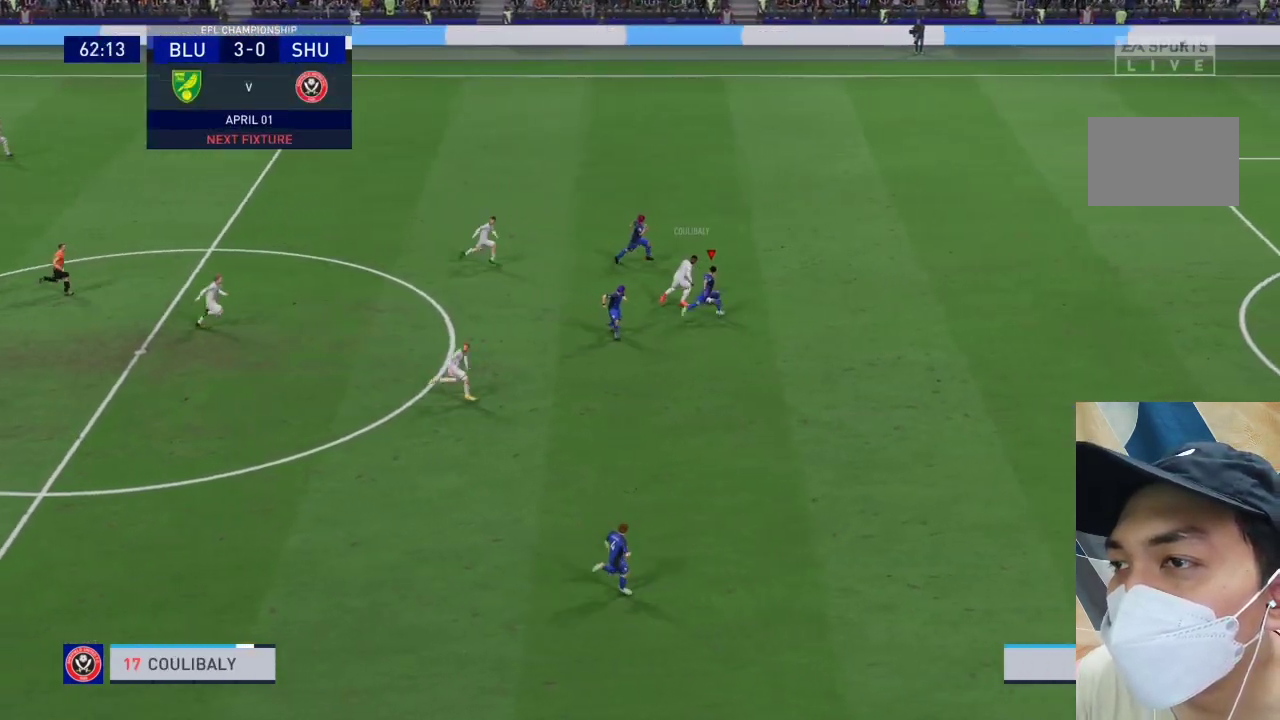
{"buttons": ["CROSS", "R1"], "left_stick": "up-right", "right_stick": "center", "events": [[500, "CROSS", "down"]]}
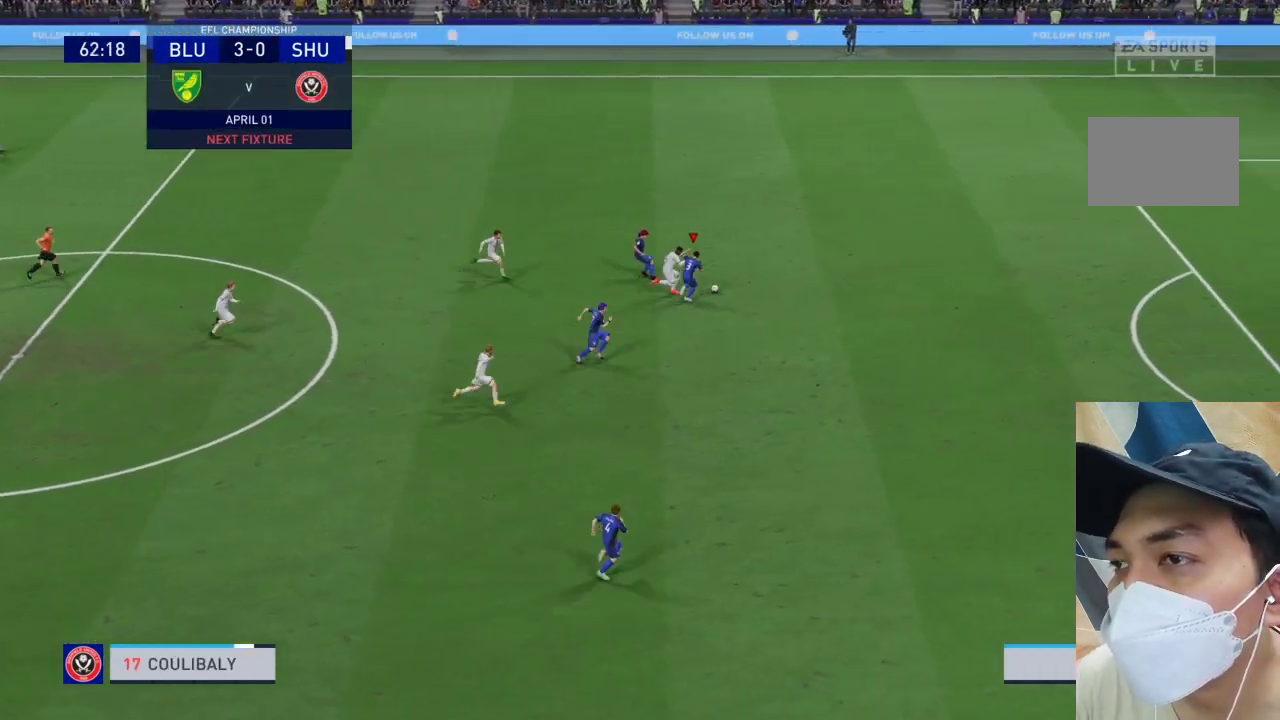
{"buttons": [], "left_stick": "left", "right_stick": "center", "events": [[167, "CROSS", "up"], [233, "left_stick", "up"], [267, "R1", "up"], [333, "left_stick", "up-left"], [433, "left_stick", "left"]]}
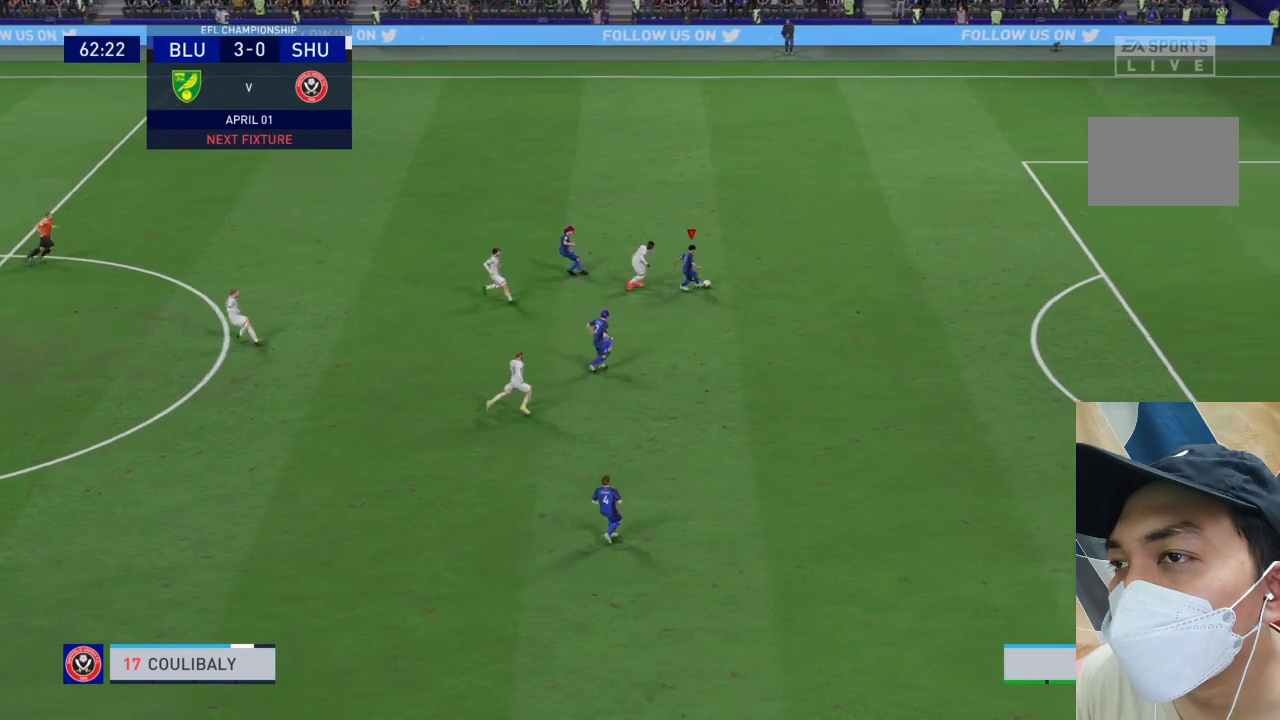
{"buttons": [], "left_stick": "left", "right_stick": "center", "events": []}
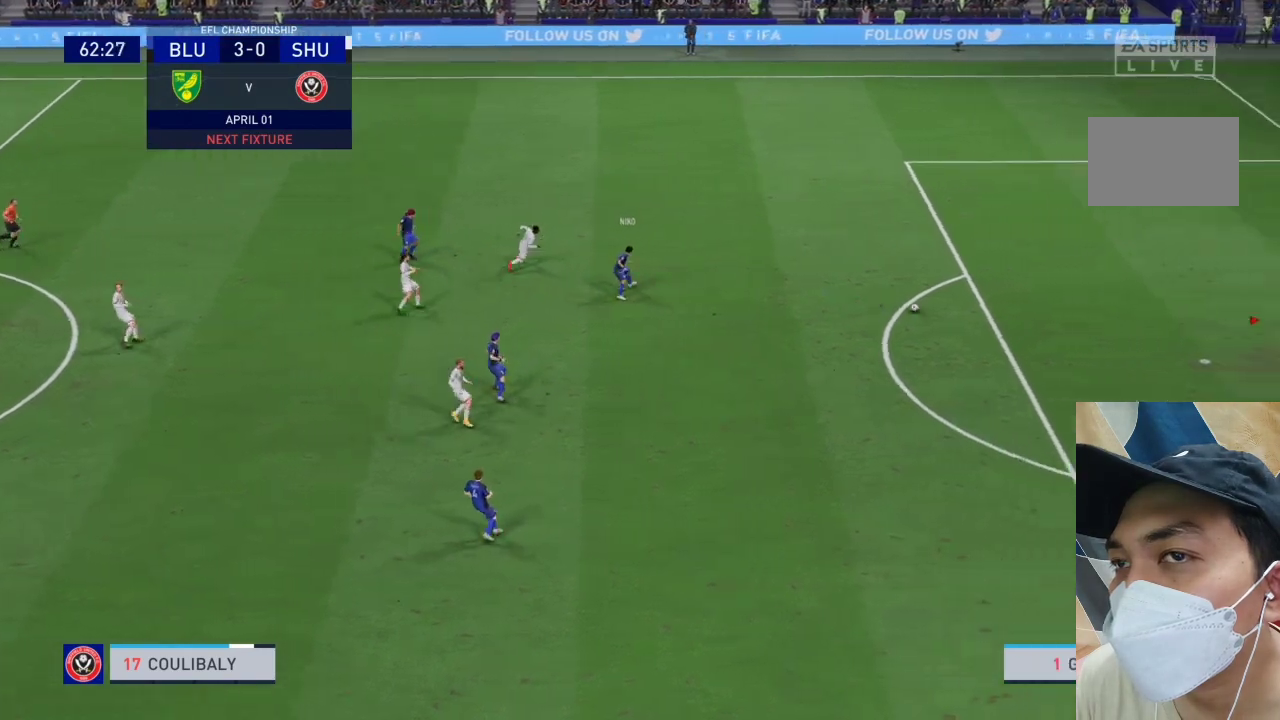
{"buttons": [], "left_stick": "left", "right_stick": "center", "events": [[67, "left_stick", "center"], [333, "left_stick", "left"]]}
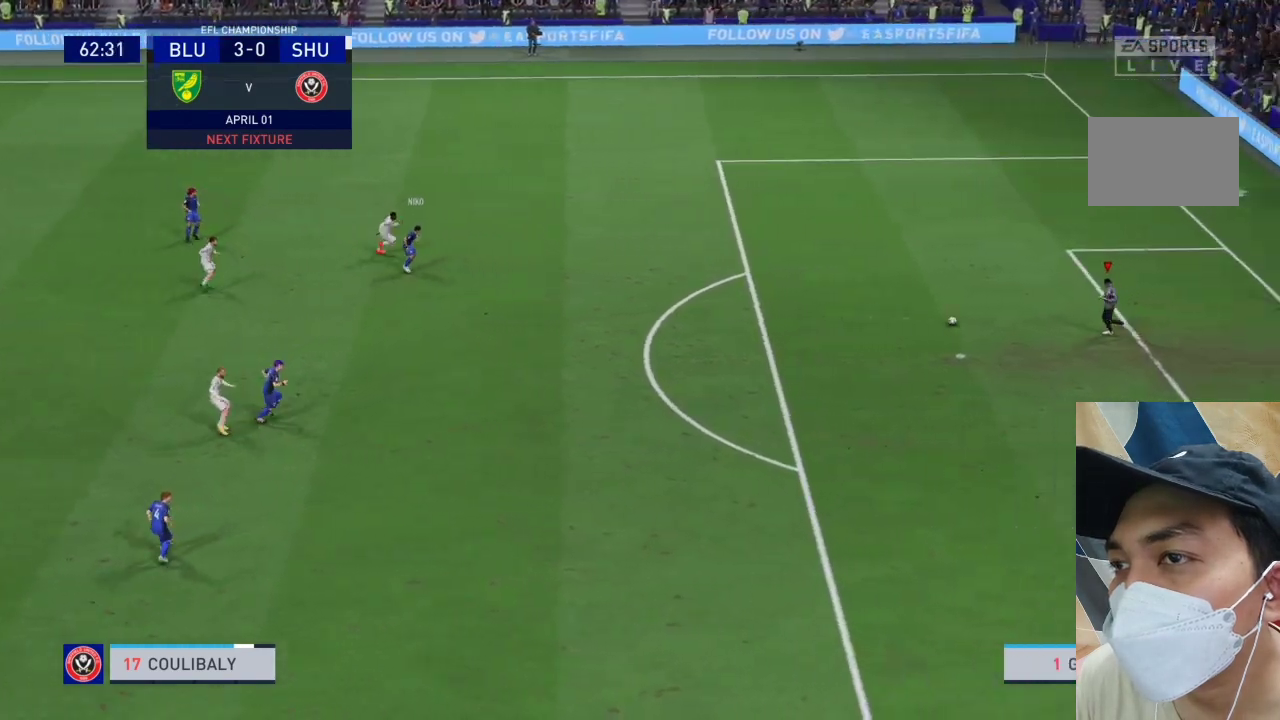
{"buttons": [], "left_stick": "left", "right_stick": "center", "events": []}
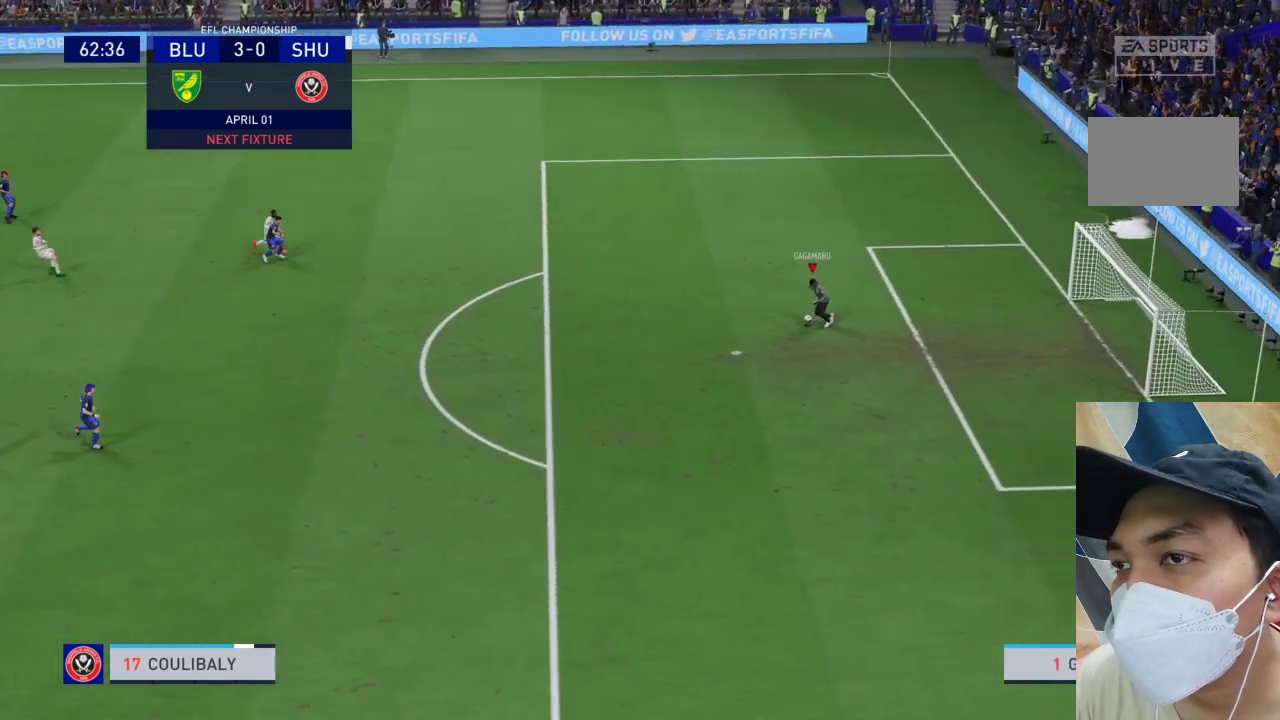
{"buttons": [], "left_stick": "down-left", "right_stick": "center", "events": [[267, "left_stick", "down-left"]]}
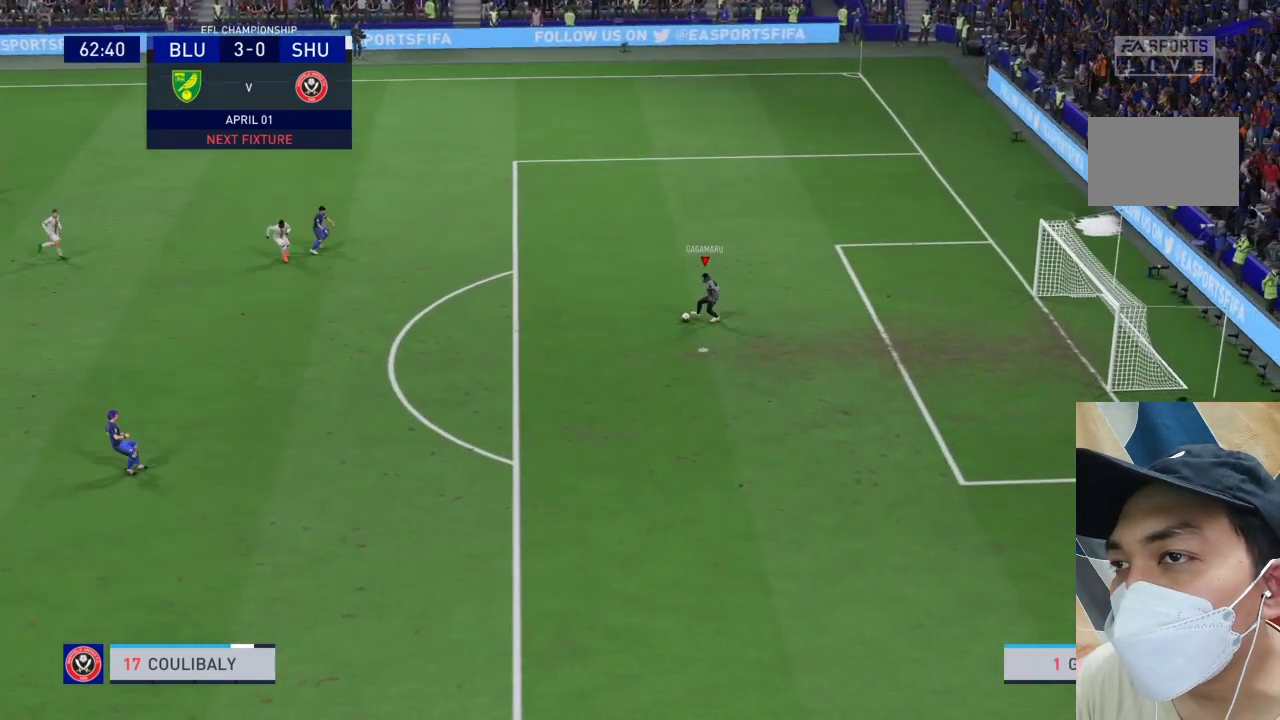
{"buttons": [], "left_stick": "center", "right_stick": "center", "events": [[67, "CROSS", "down"], [200, "CROSS", "up"], [433, "left_stick", "center"]]}
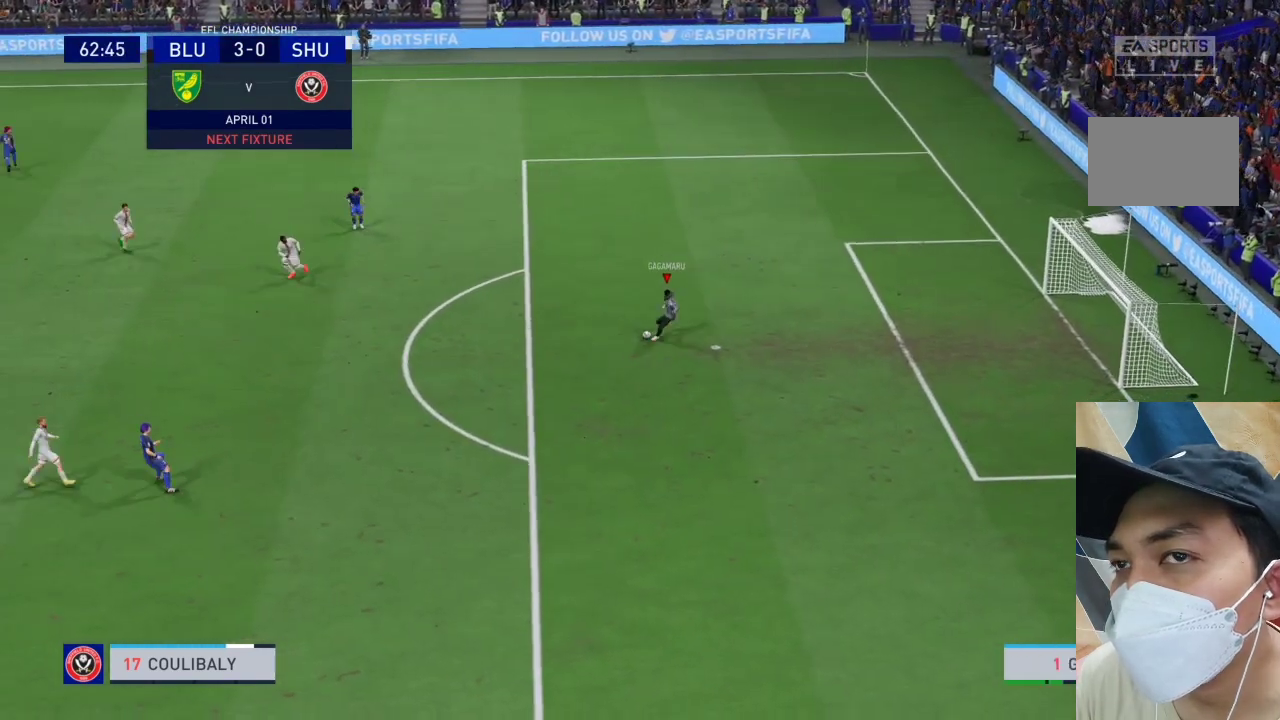
{"buttons": [], "left_stick": "right", "right_stick": "center", "events": [[500, "left_stick", "right"]]}
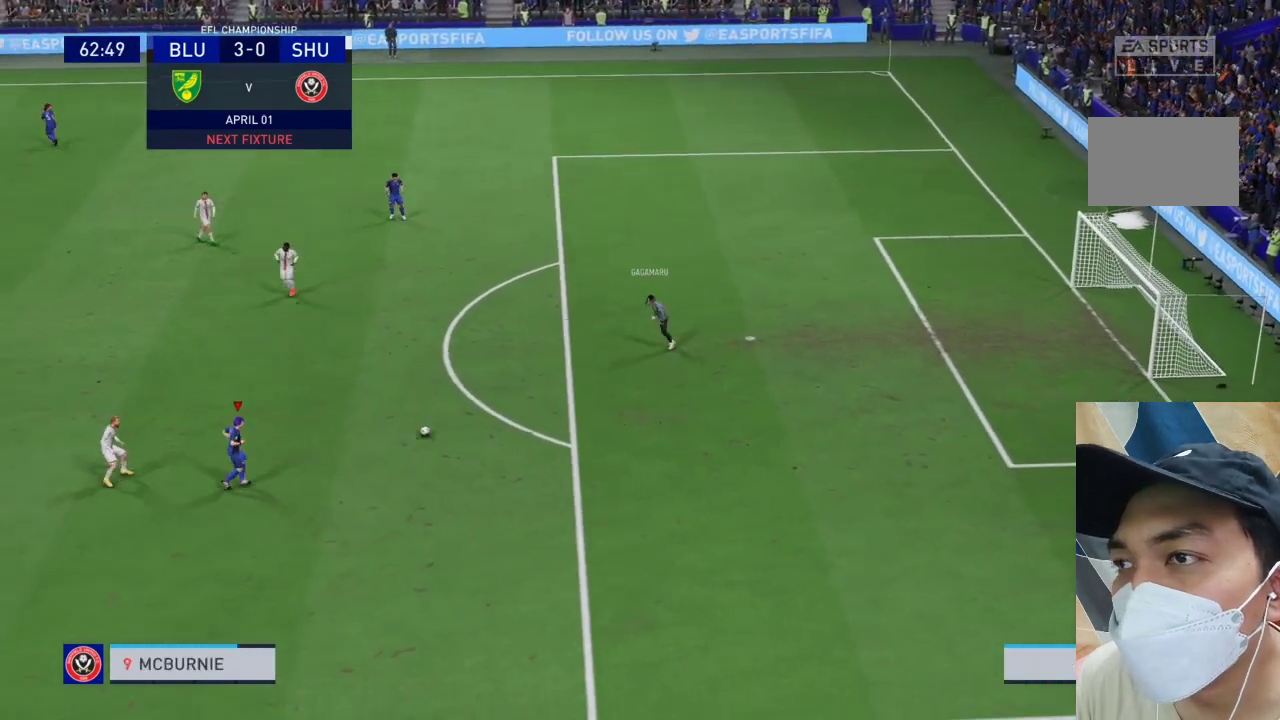
{"buttons": [], "left_stick": "down", "right_stick": "center", "events": [[333, "left_stick", "down"]]}
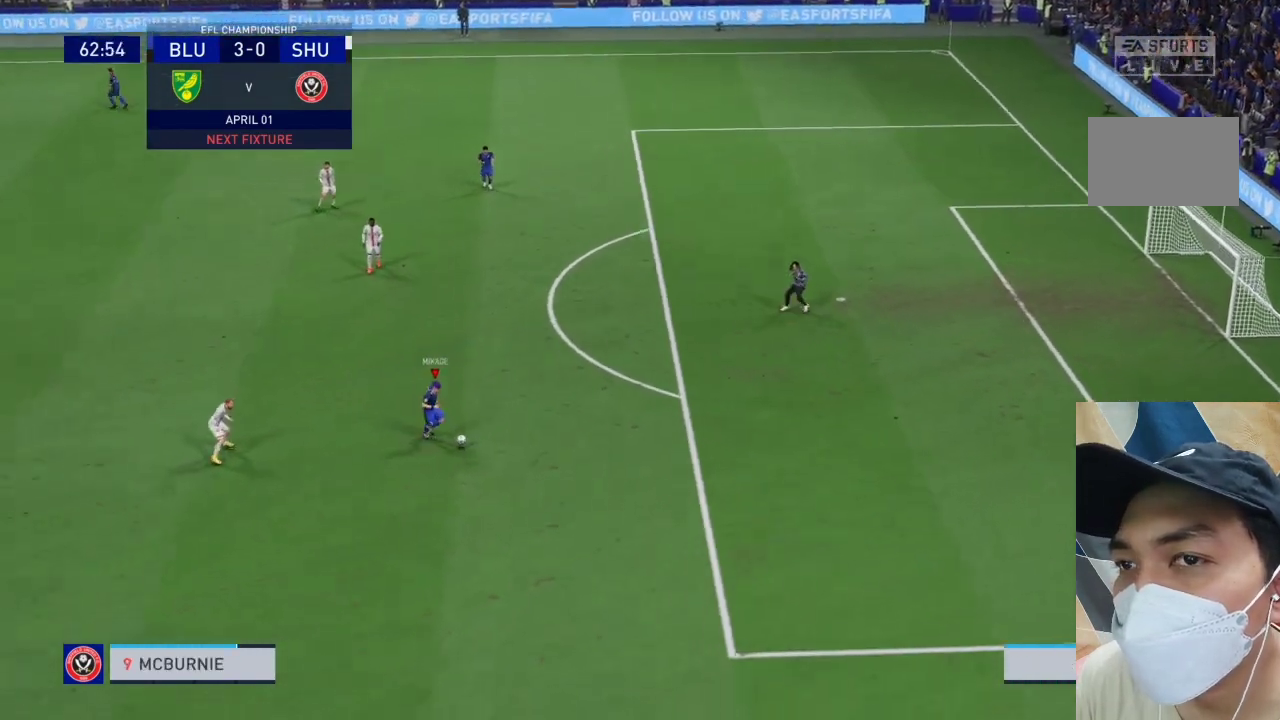
{"buttons": [], "left_stick": "down-left", "right_stick": "center", "events": [[33, "left_stick", "down-left"], [167, "CROSS", "down"], [300, "CROSS", "up"]]}
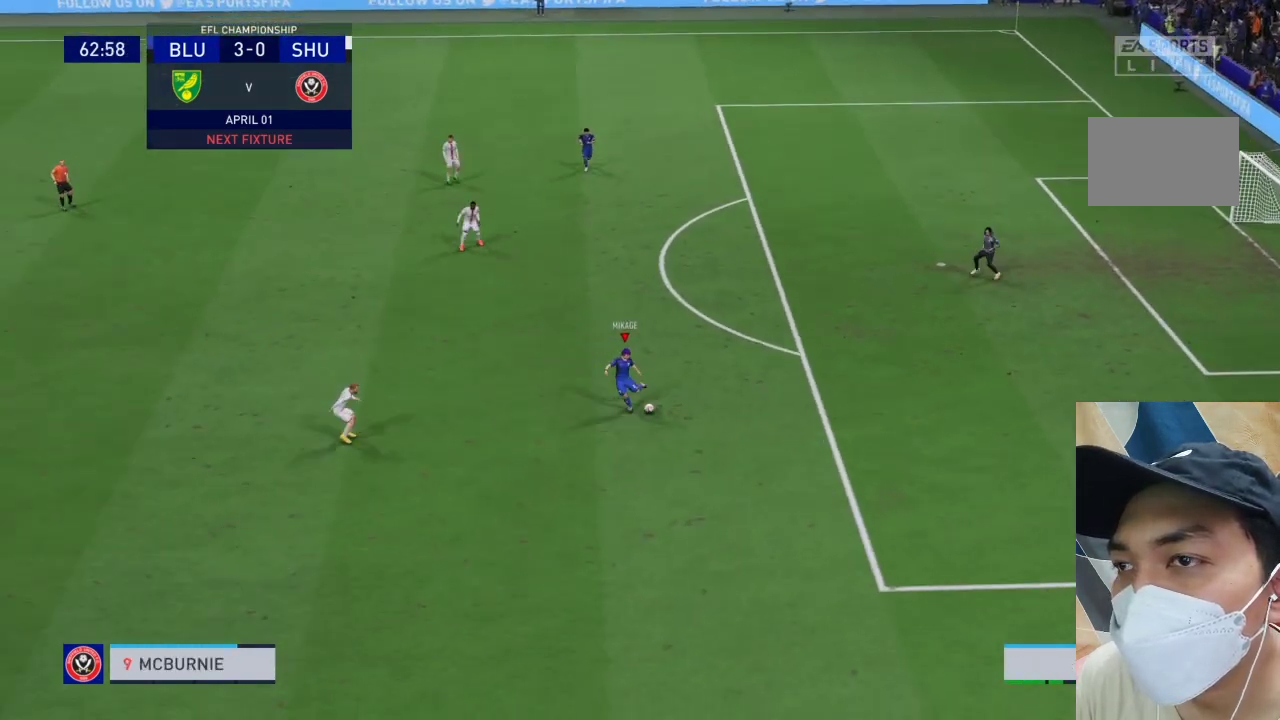
{"buttons": [], "left_stick": "center", "right_stick": "center", "events": [[433, "left_stick", "center"]]}
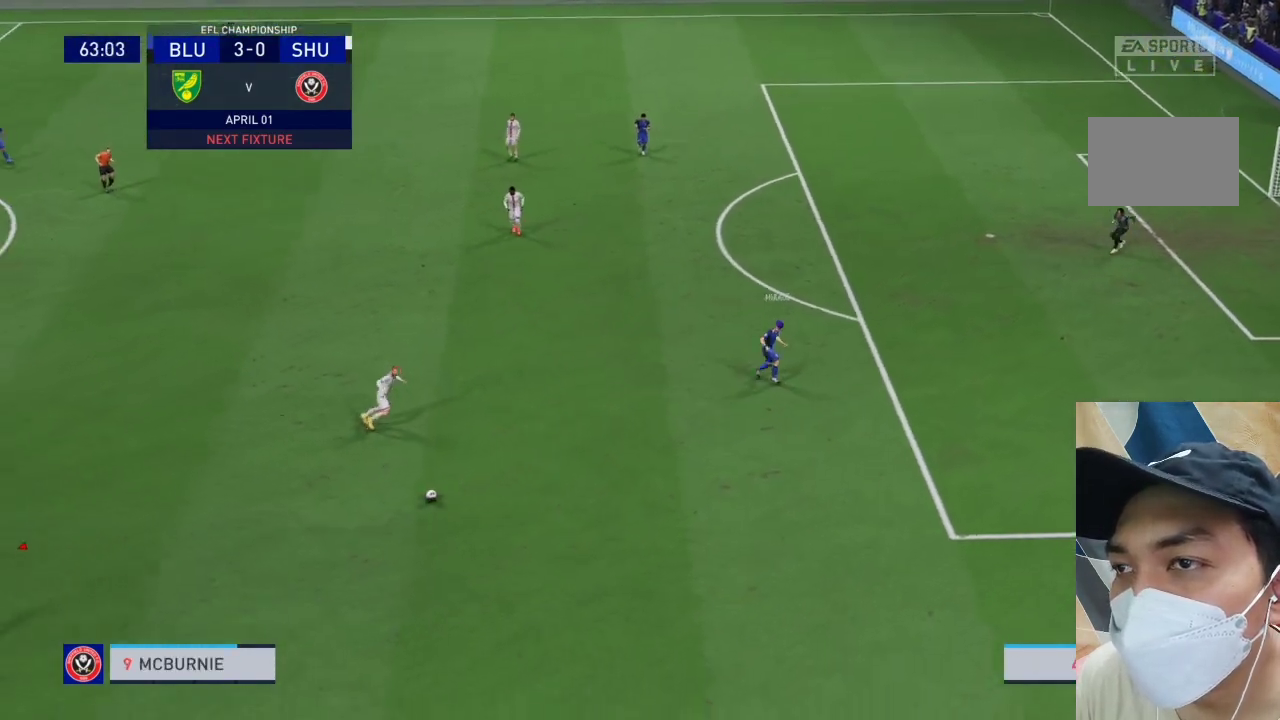
{"buttons": [], "left_stick": "center", "right_stick": "center", "events": []}
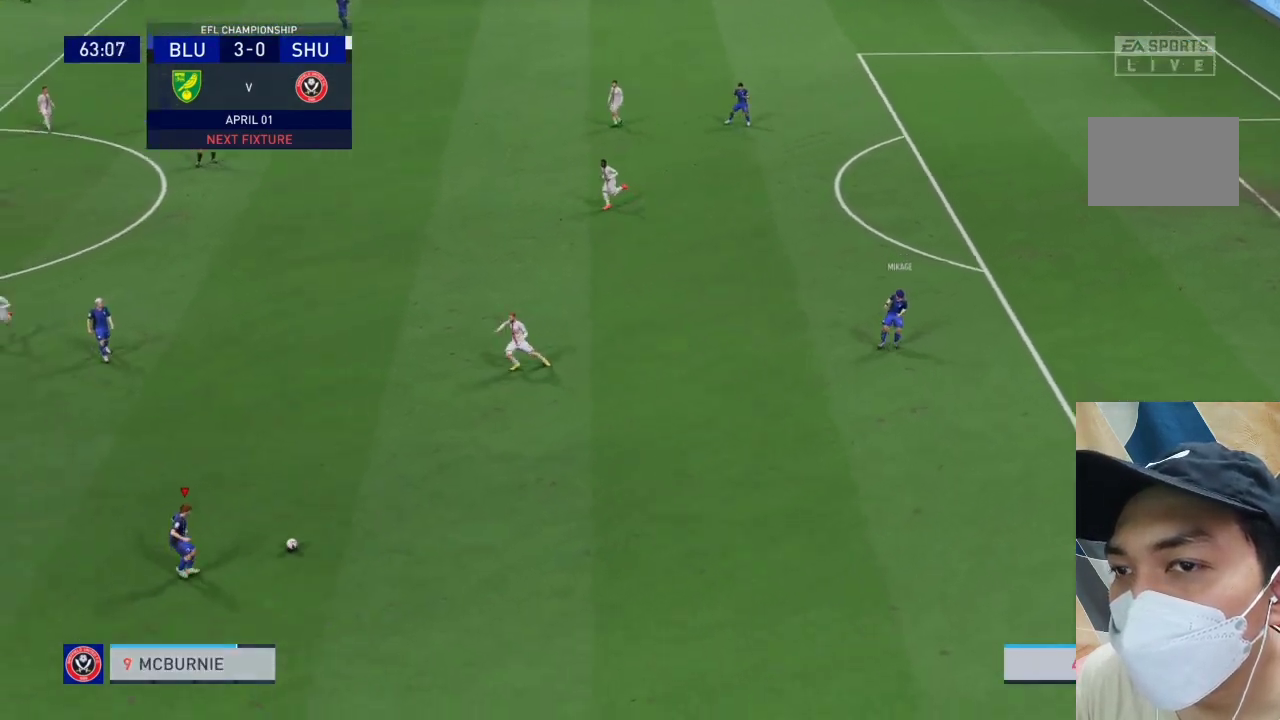
{"buttons": [], "left_stick": "up-left", "right_stick": "center", "events": [[33, "left_stick", "up"], [400, "left_stick", "up-left"]]}
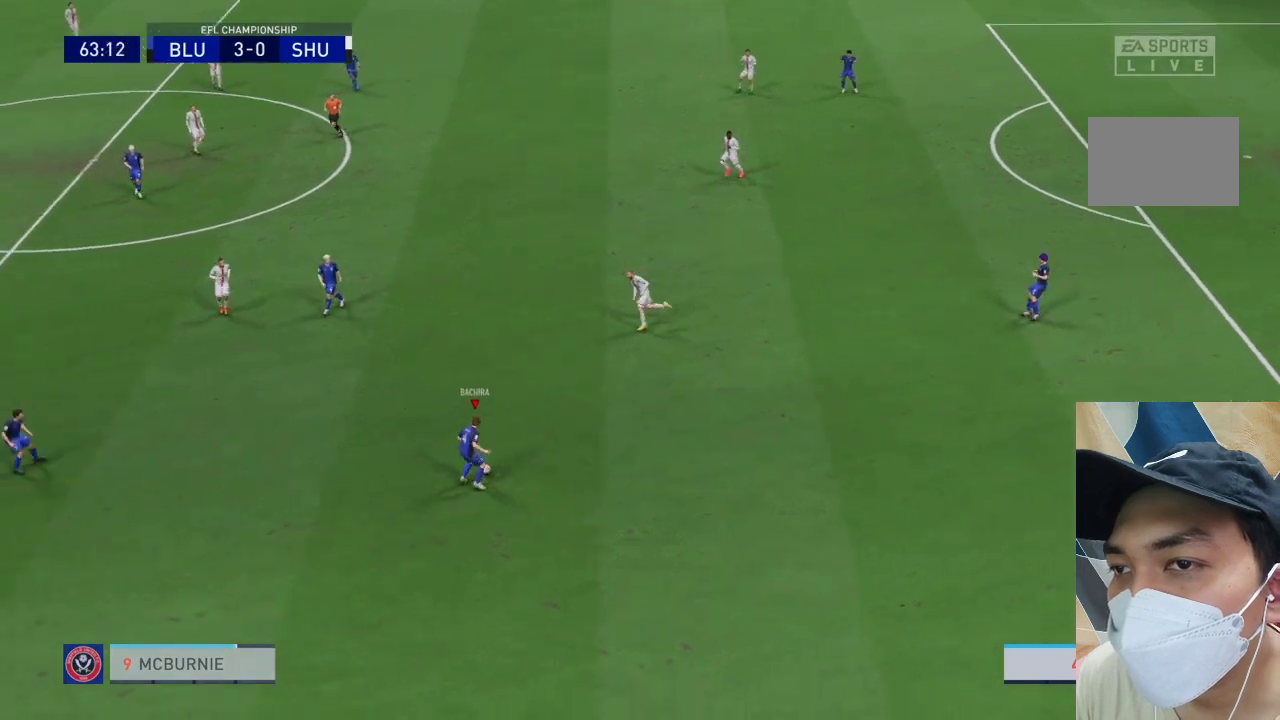
{"buttons": [], "left_stick": "up-left", "right_stick": "center", "events": [[67, "CROSS", "down"], [100, "L1", "down"], [200, "CROSS", "up"], [200, "L1", "up"]]}